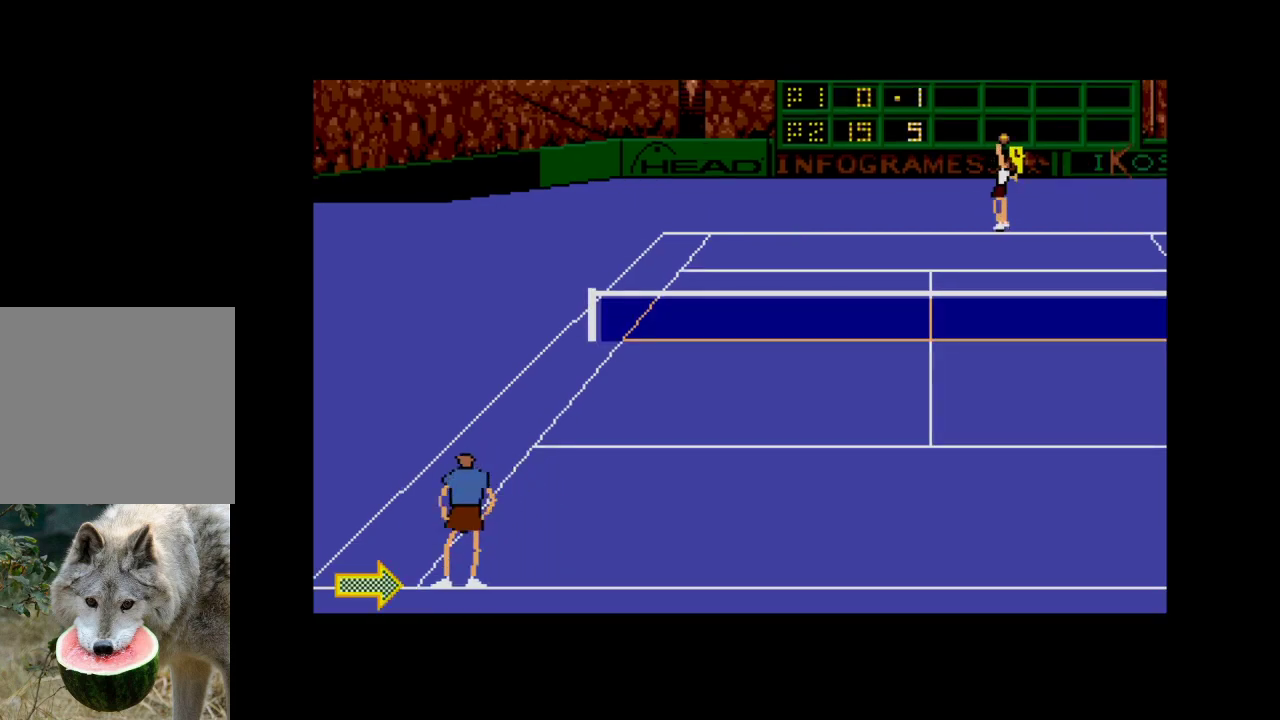
Gameplay with a controller (Xbox layout); each line is a JSON object with the inputs held at the frame after it. "events" lists button and stick changes between this image and that frame as [ms after this image, input, new state], when the widget could be followed in between. Not read: left_stick.
{"buttons": [], "right_stick": "center", "events": []}
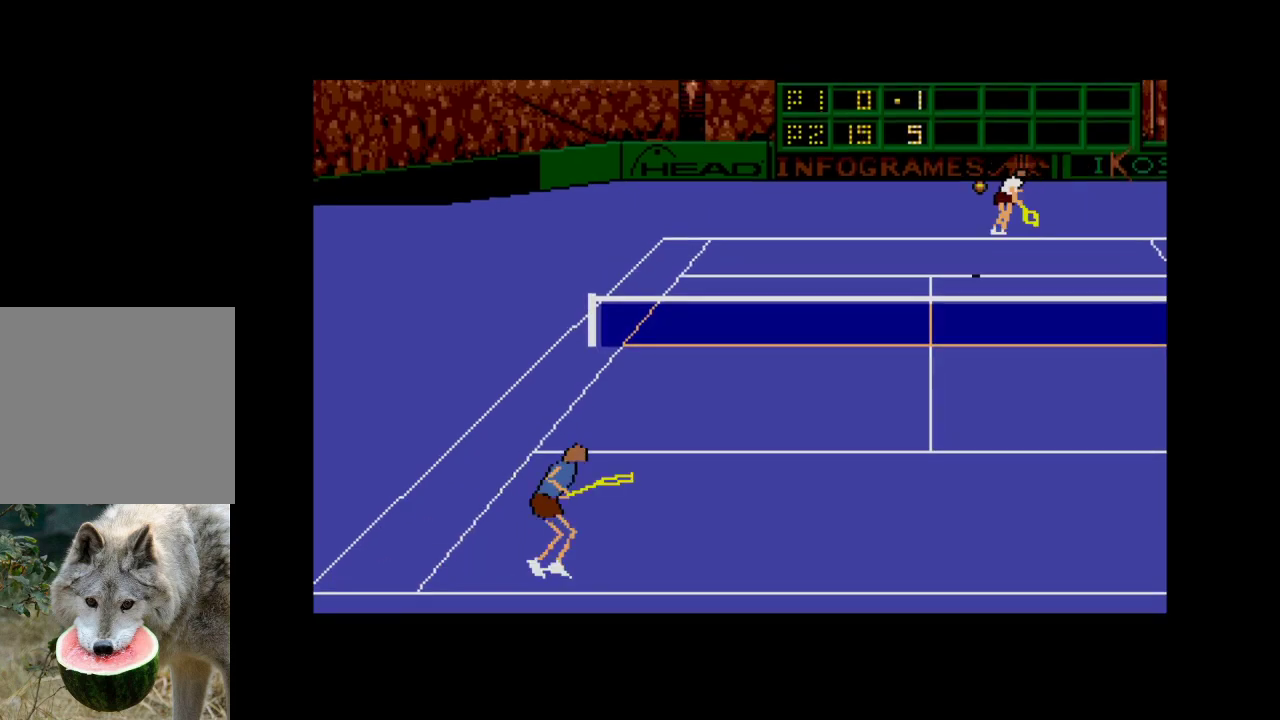
{"buttons": ["DPAD_DOWN", "DPAD_LEFT"], "right_stick": "center", "events": [[67, "DPAD_LEFT", "down"], [483, "DPAD_DOWN", "down"]]}
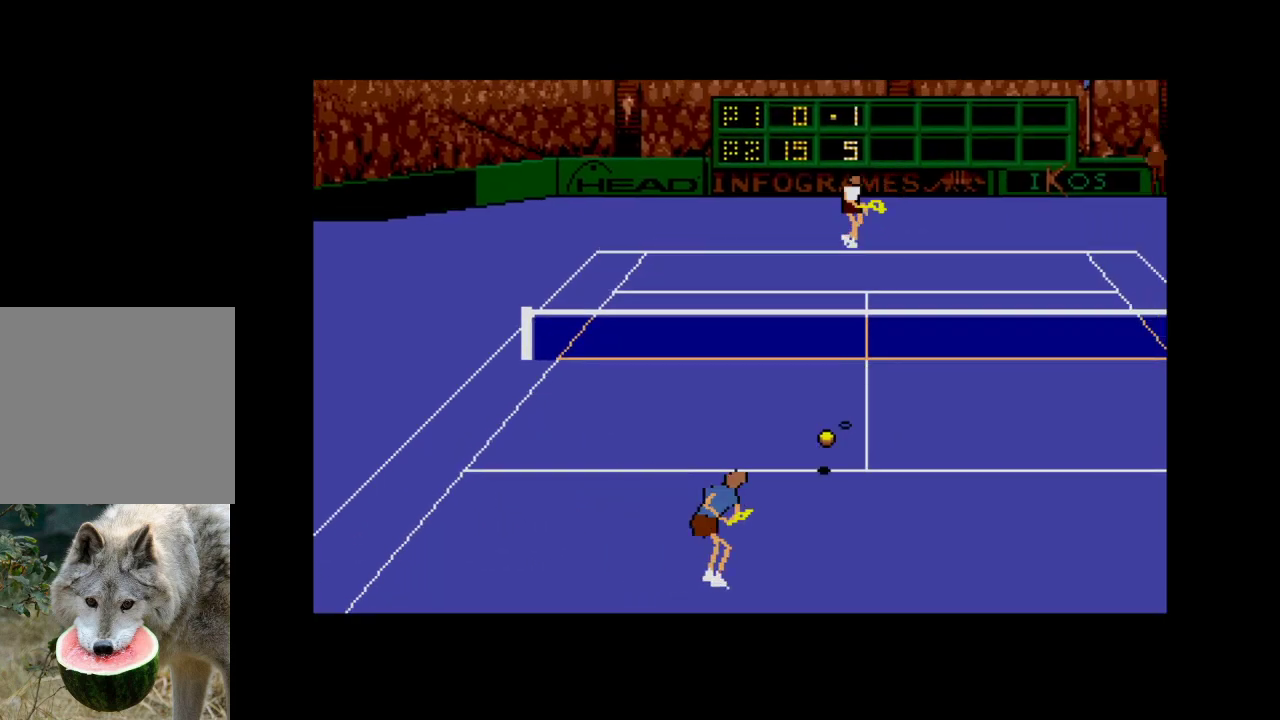
{"buttons": ["DPAD_DOWN", "DPAD_RIGHT"], "right_stick": "center", "events": [[33, "DPAD_LEFT", "up"], [250, "DPAD_RIGHT", "down"]]}
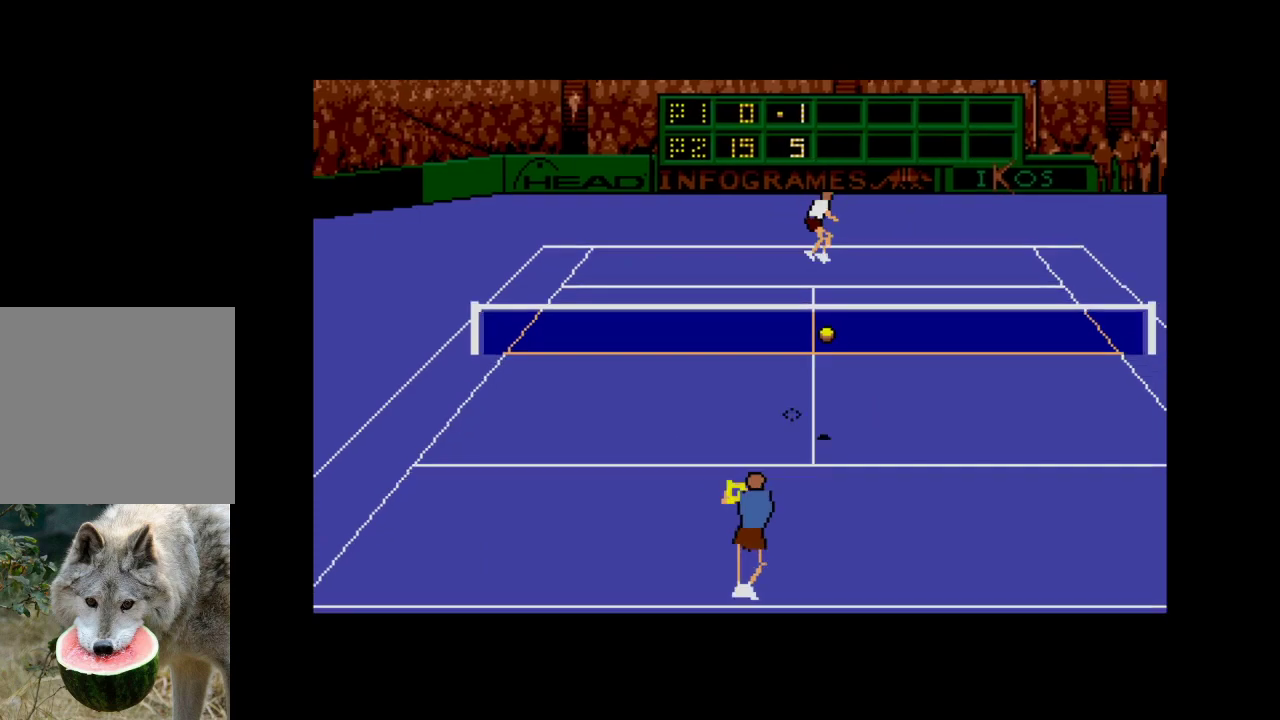
{"buttons": ["A", "DPAD_DOWN", "DPAD_RIGHT"], "right_stick": "center", "events": [[50, "A", "down"]]}
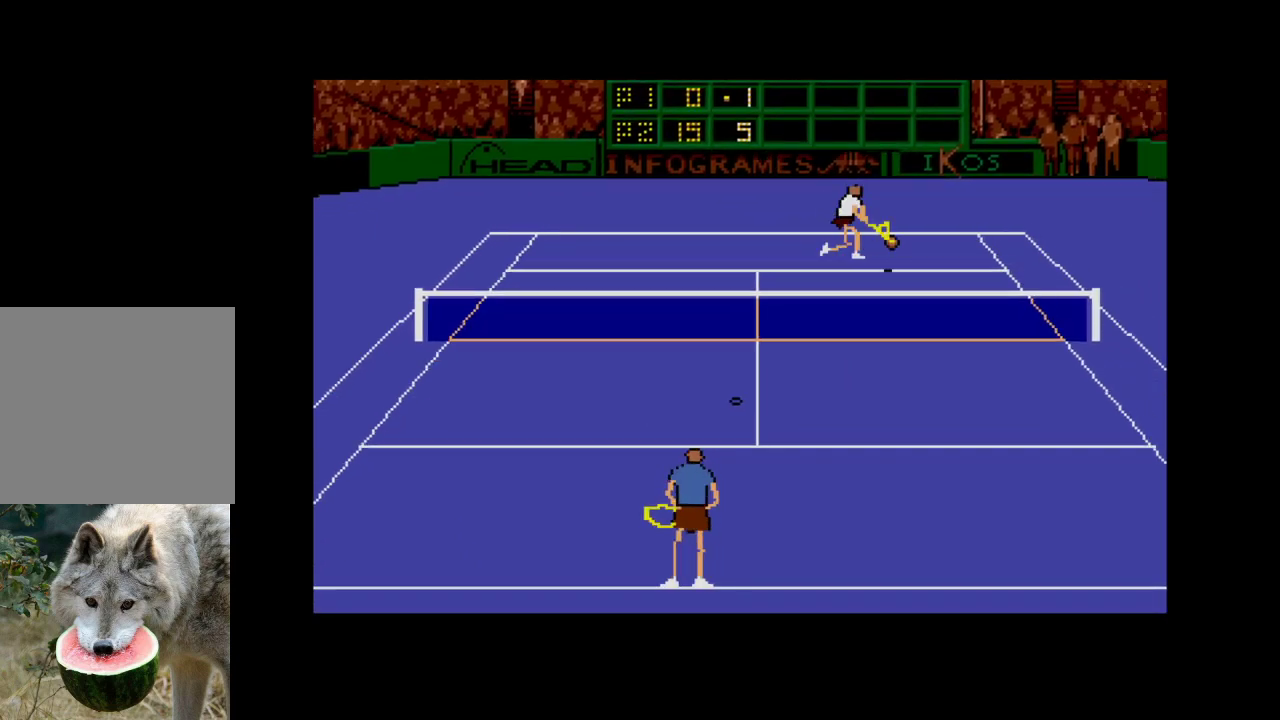
{"buttons": ["A", "DPAD_DOWN", "DPAD_RIGHT"], "right_stick": "center", "events": []}
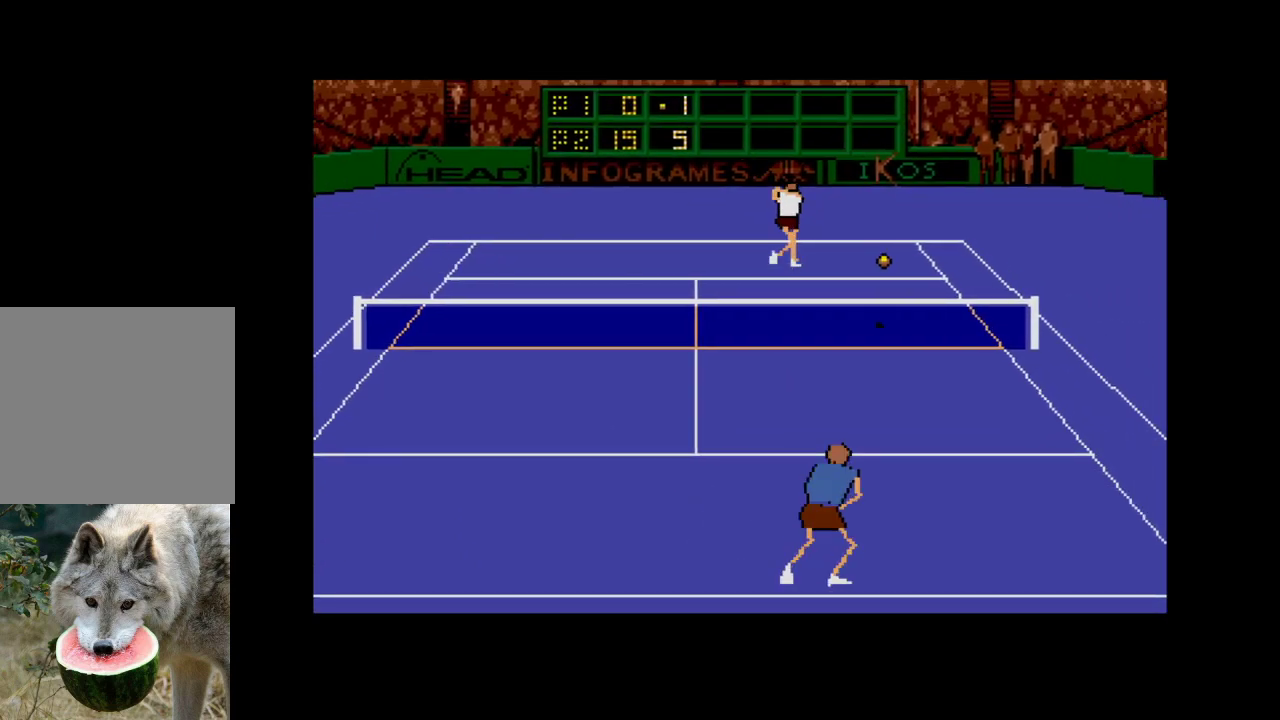
{"buttons": ["DPAD_DOWN", "DPAD_RIGHT"], "right_stick": "center", "events": [[133, "DPAD_RIGHT", "up"], [183, "A", "up"], [450, "DPAD_RIGHT", "down"]]}
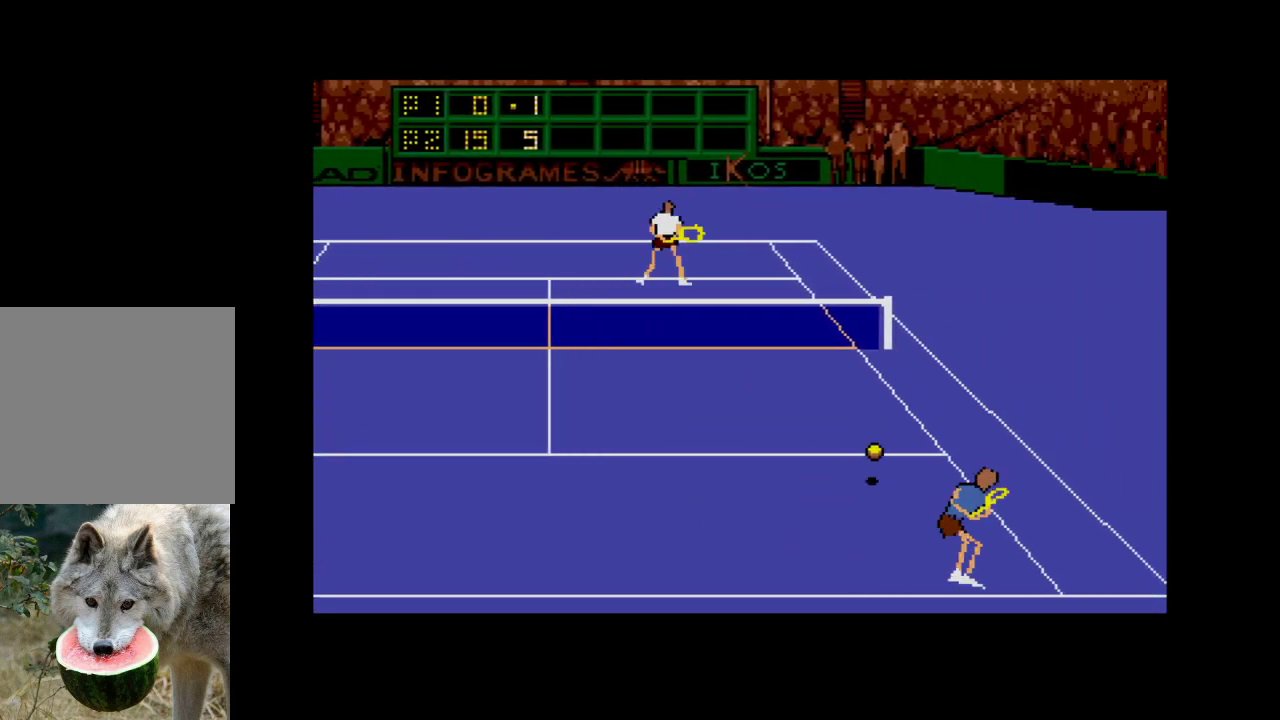
{"buttons": ["A", "DPAD_UP", "DPAD_LEFT"], "right_stick": "center", "events": [[67, "DPAD_RIGHT", "up"], [117, "DPAD_LEFT", "down"], [233, "DPAD_DOWN", "up"], [450, "A", "down"], [500, "DPAD_UP", "down"]]}
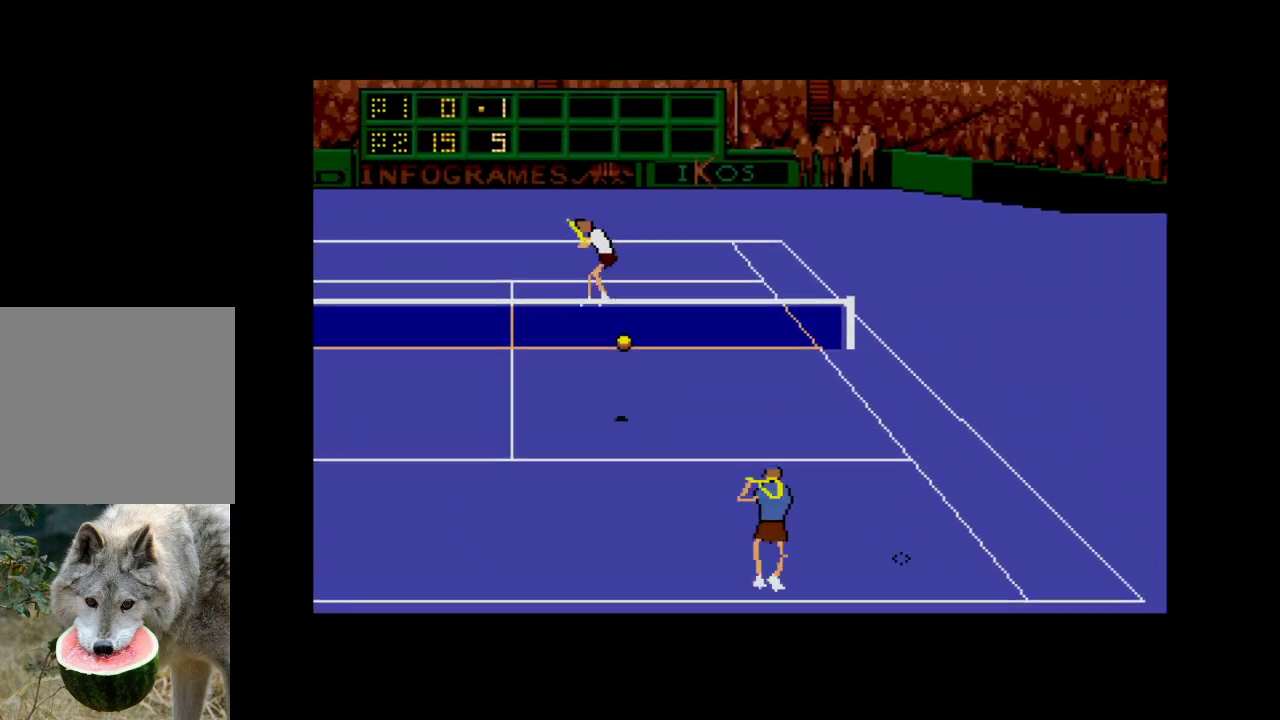
{"buttons": ["DPAD_UP", "DPAD_LEFT"], "right_stick": "center", "events": [[367, "A", "up"]]}
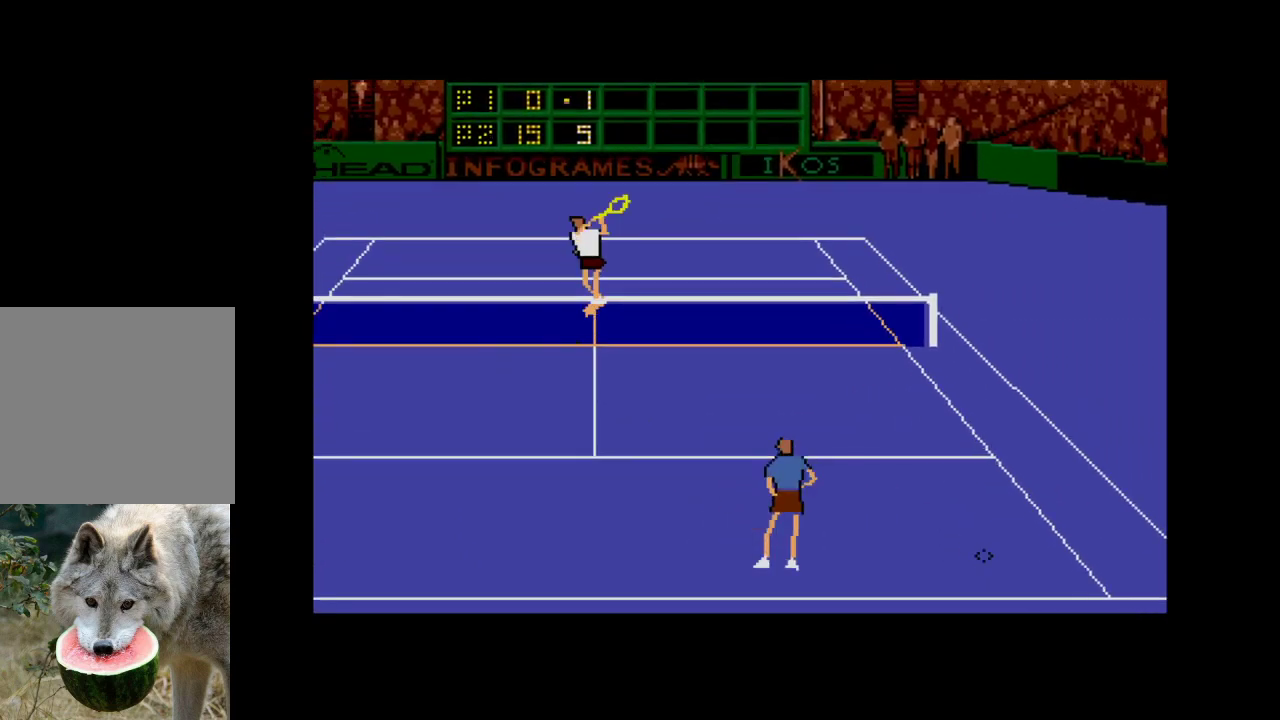
{"buttons": ["DPAD_RIGHT"], "right_stick": "center", "events": [[183, "DPAD_UP", "up"], [317, "DPAD_UP", "down"], [383, "DPAD_LEFT", "up"], [400, "DPAD_UP", "up"], [433, "DPAD_RIGHT", "down"]]}
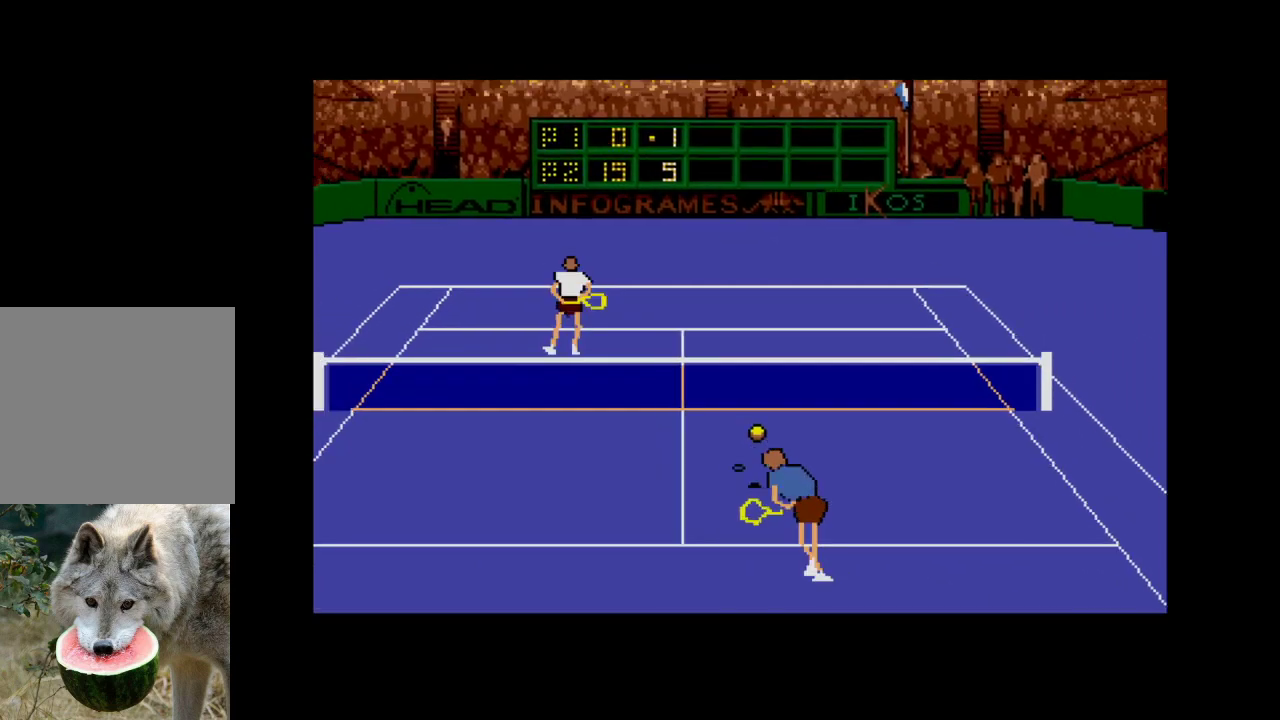
{"buttons": ["DPAD_UP", "DPAD_RIGHT"], "right_stick": "center", "events": [[250, "DPAD_UP", "down"]]}
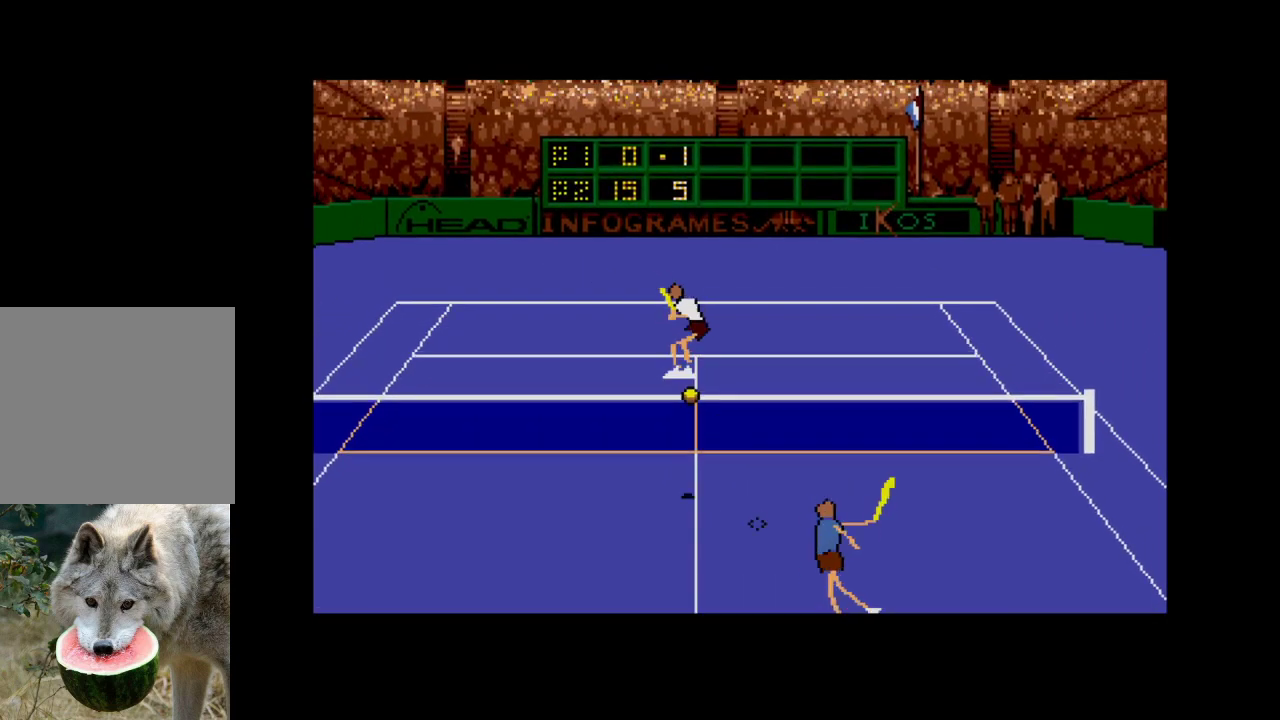
{"buttons": ["DPAD_DOWN", "DPAD_LEFT"], "right_stick": "center"}
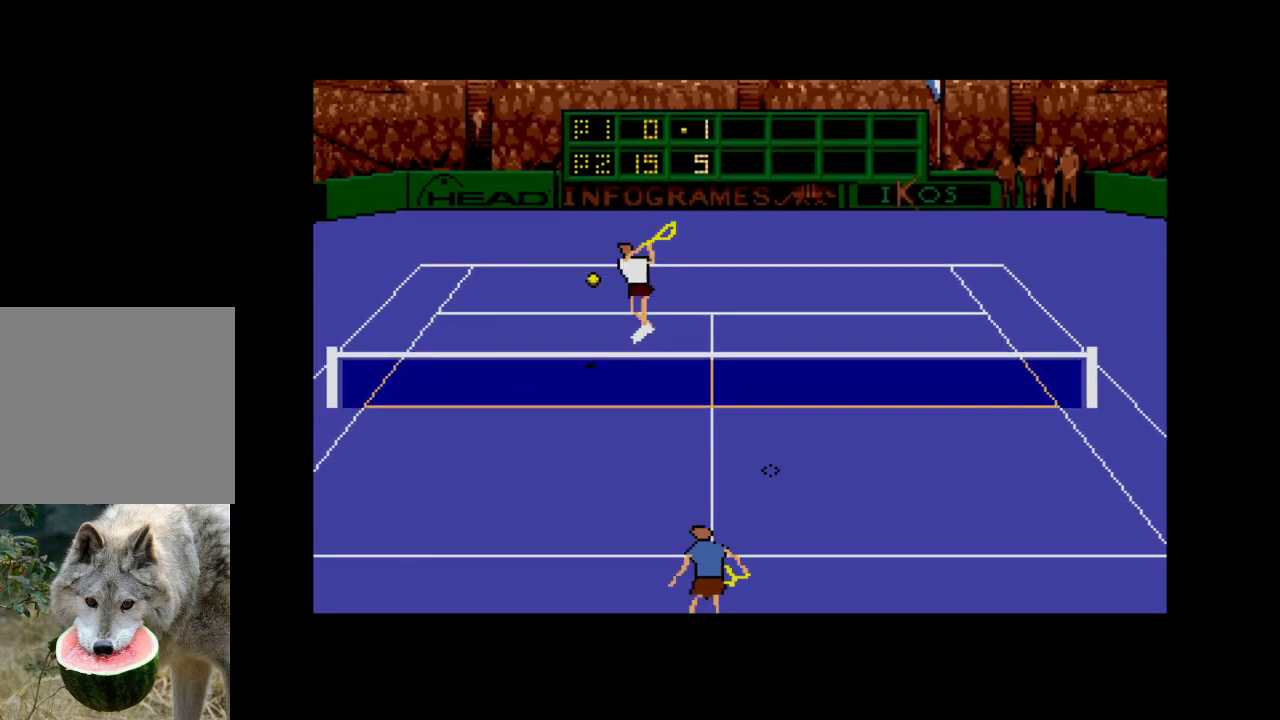
{"buttons": ["DPAD_DOWN", "DPAD_RIGHT"], "right_stick": "center", "events": [[300, "DPAD_LEFT", "up"], [367, "DPAD_RIGHT", "down"]]}
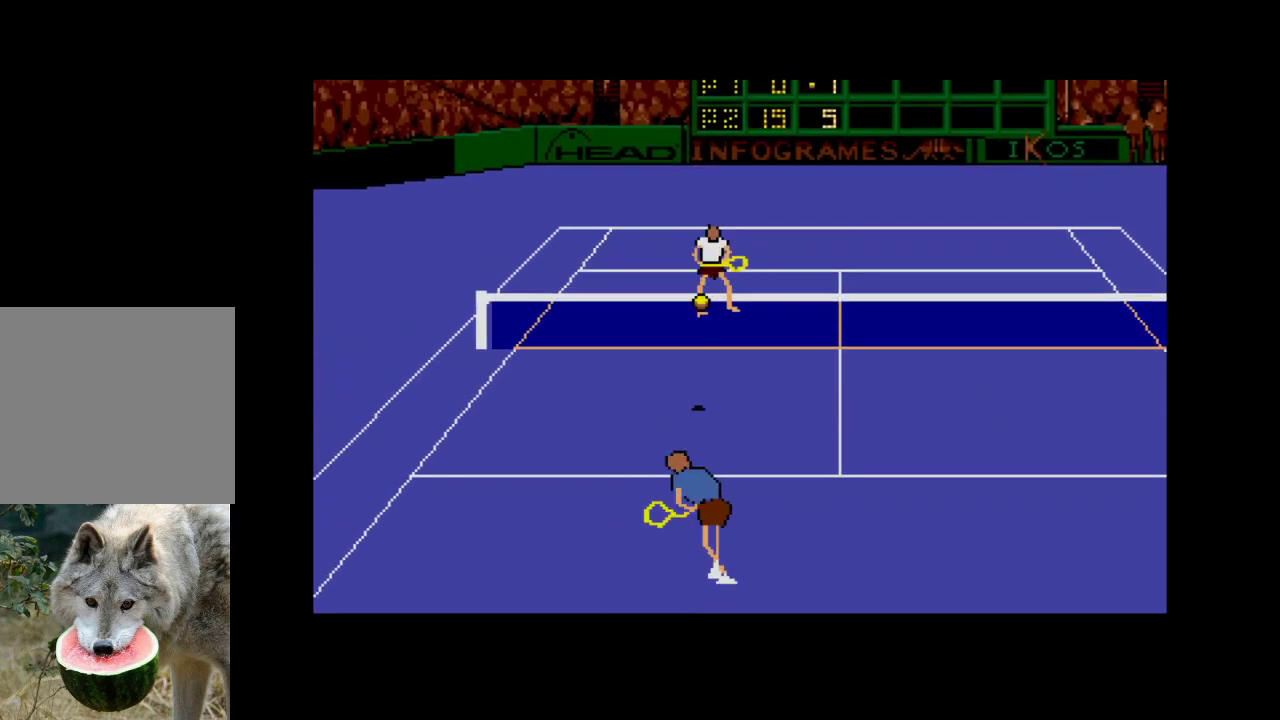
{"buttons": ["DPAD_UP"], "right_stick": "center", "events": [[67, "DPAD_DOWN", "up"], [83, "DPAD_RIGHT", "up"], [100, "DPAD_UP", "down"]]}
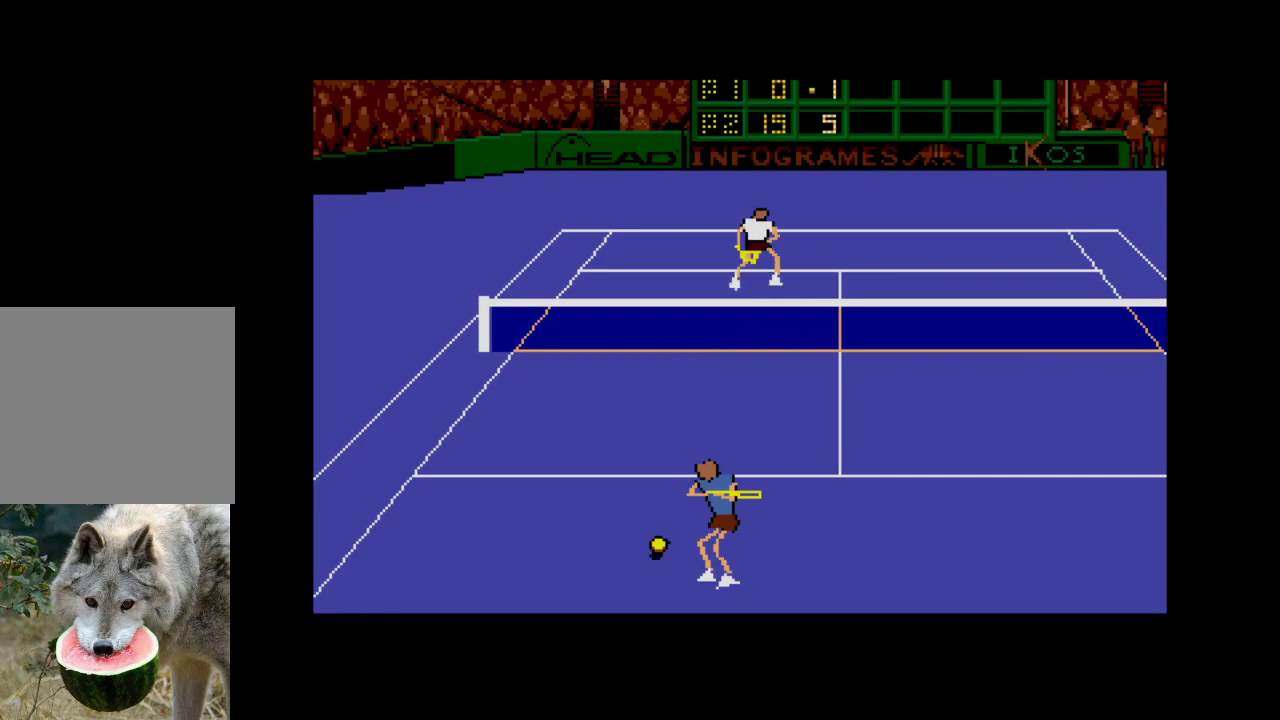
{"buttons": ["A", "DPAD_UP", "DPAD_RIGHT"], "right_stick": "center", "events": [[100, "DPAD_UP", "up"], [133, "DPAD_DOWN", "down"], [150, "DPAD_RIGHT", "down"], [300, "A", "down"], [433, "DPAD_DOWN", "up"], [467, "DPAD_UP", "down"]]}
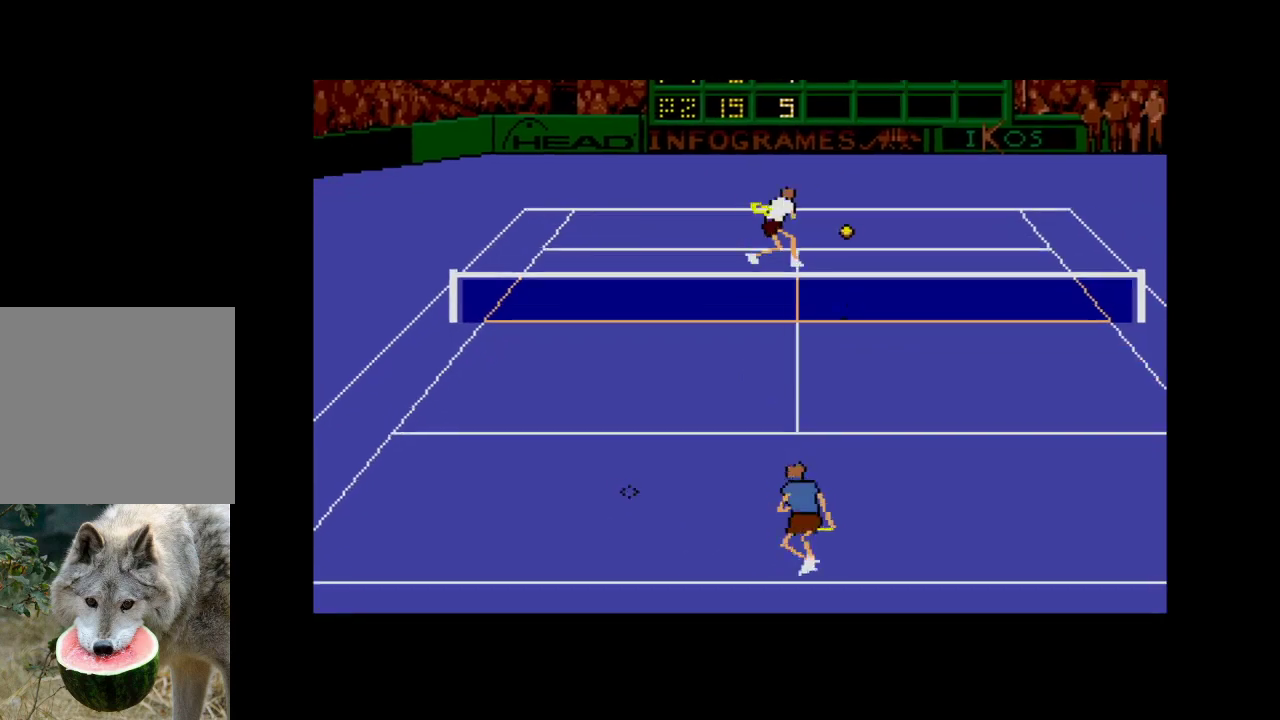
{"buttons": ["A", "DPAD_UP", "DPAD_LEFT"], "right_stick": "center", "events": [[367, "DPAD_RIGHT", "up"], [500, "DPAD_LEFT", "down"]]}
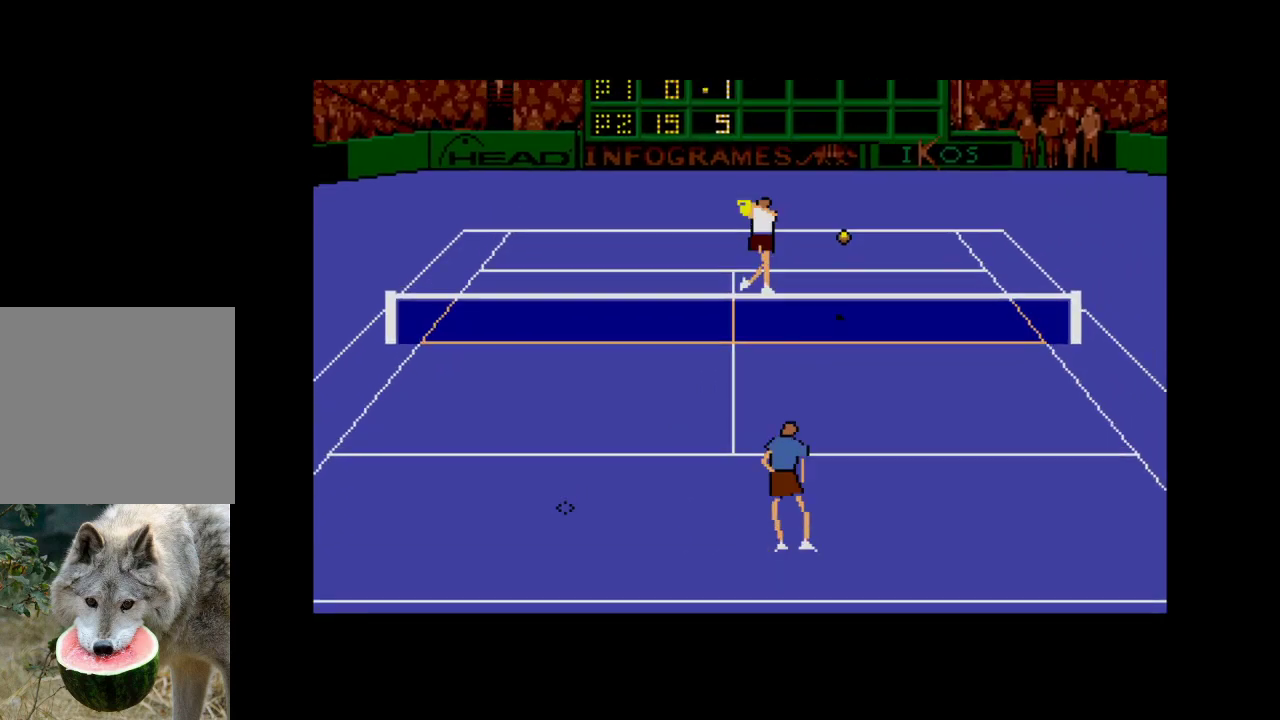
{"buttons": ["DPAD_DOWN", "DPAD_RIGHT"], "right_stick": "center", "events": [[50, "A", "up"], [100, "DPAD_UP", "up"], [217, "DPAD_LEFT", "up"], [250, "DPAD_DOWN", "down"], [250, "DPAD_RIGHT", "down"]]}
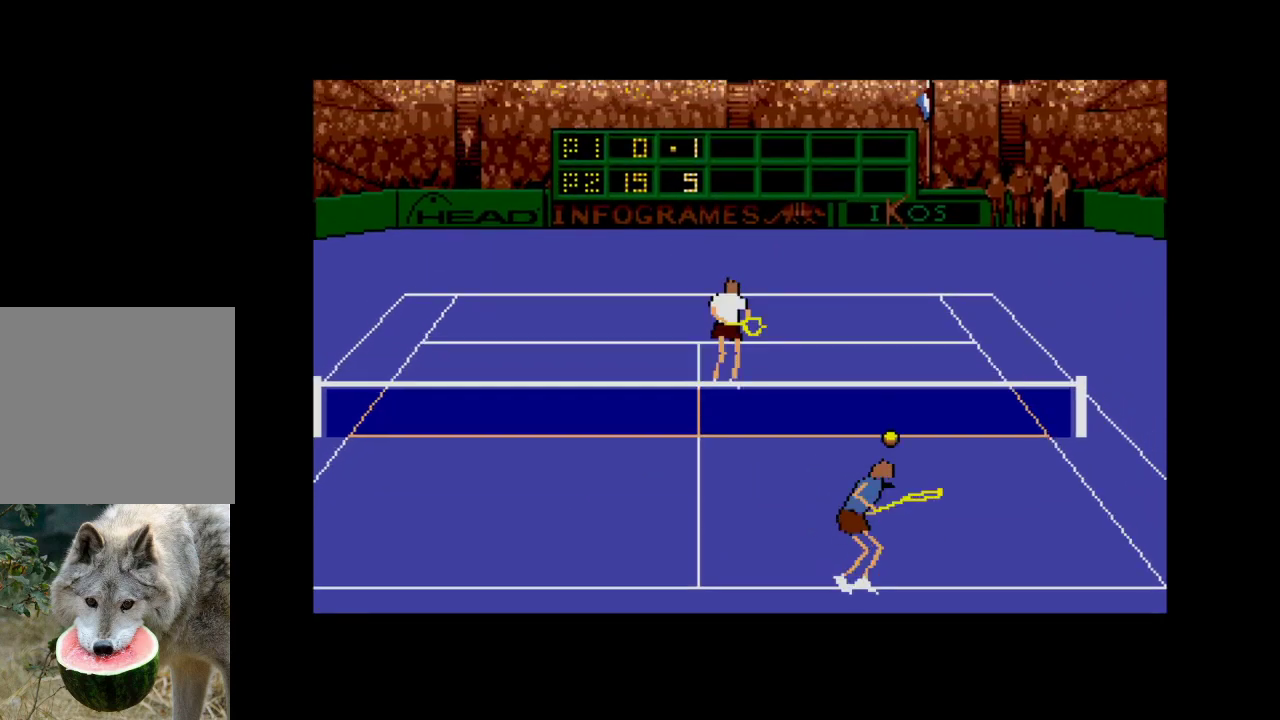
{"buttons": ["A", "DPAD_LEFT"], "right_stick": "center", "events": [[117, "DPAD_DOWN", "up"], [233, "A", "down"], [233, "DPAD_RIGHT", "up"], [267, "DPAD_LEFT", "down"]]}
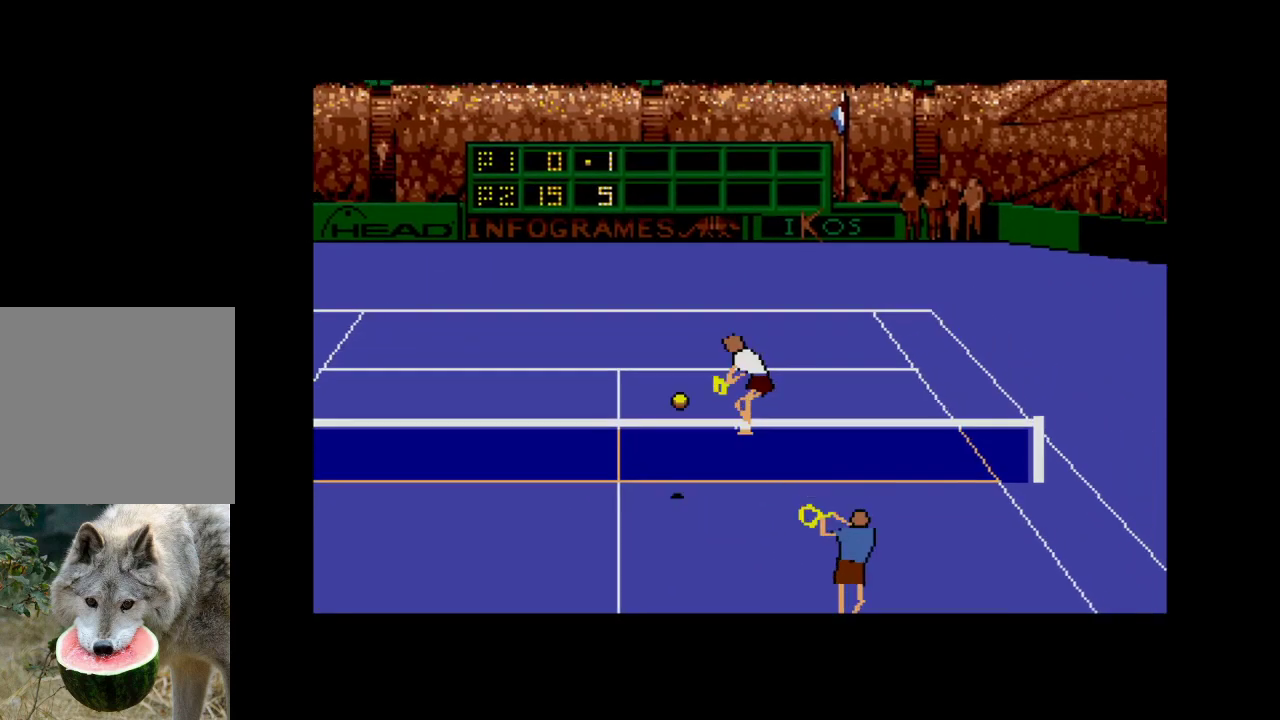
{"buttons": ["DPAD_LEFT"], "right_stick": "center", "events": [[150, "A", "up"], [183, "A", "down"], [283, "A", "up"], [333, "A", "down"], [467, "A", "up"]]}
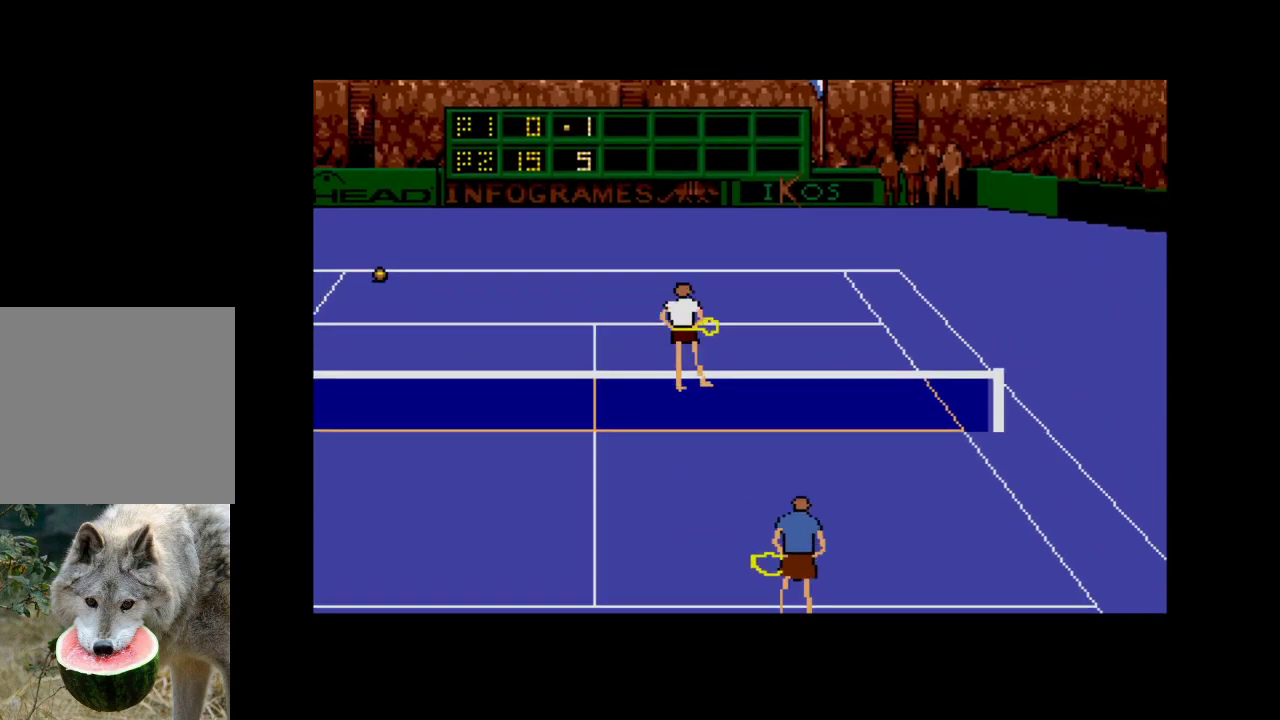
{"buttons": [], "right_stick": "center", "events": [[367, "DPAD_LEFT", "up"]]}
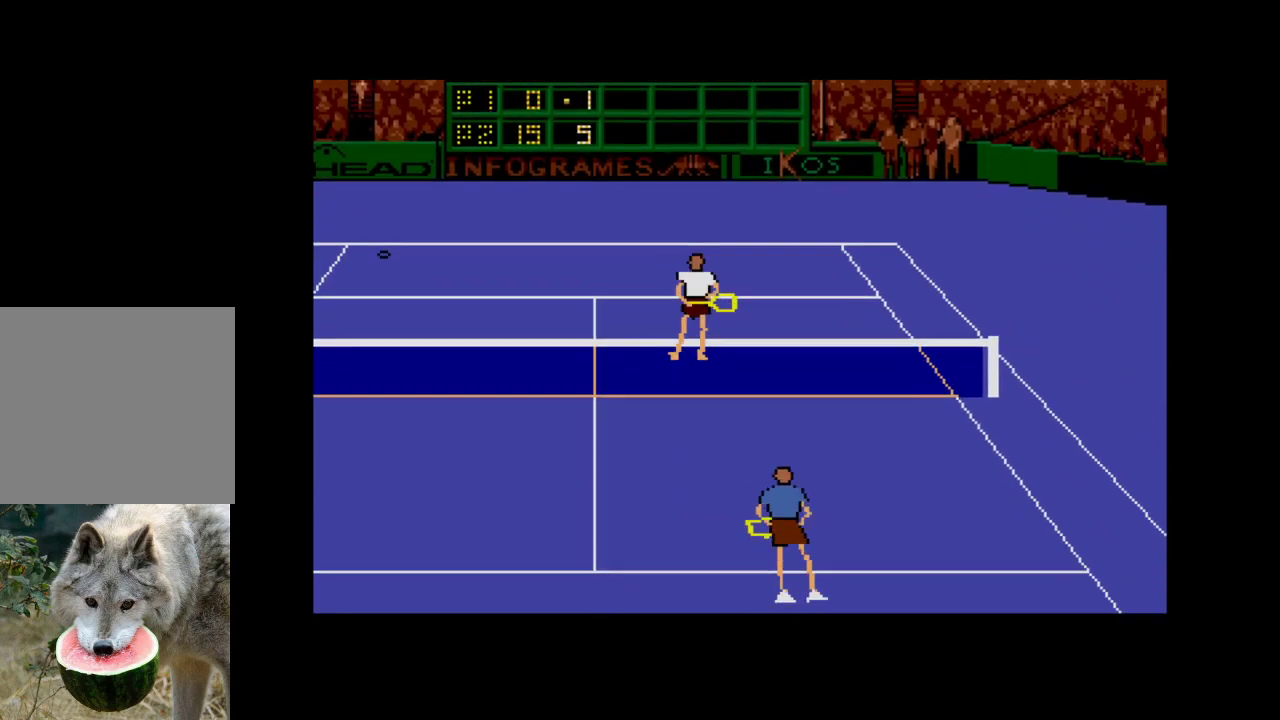
{"buttons": [], "right_stick": "center", "events": [[33, "A", "down"], [133, "A", "up"], [300, "A", "down"], [417, "A", "up"]]}
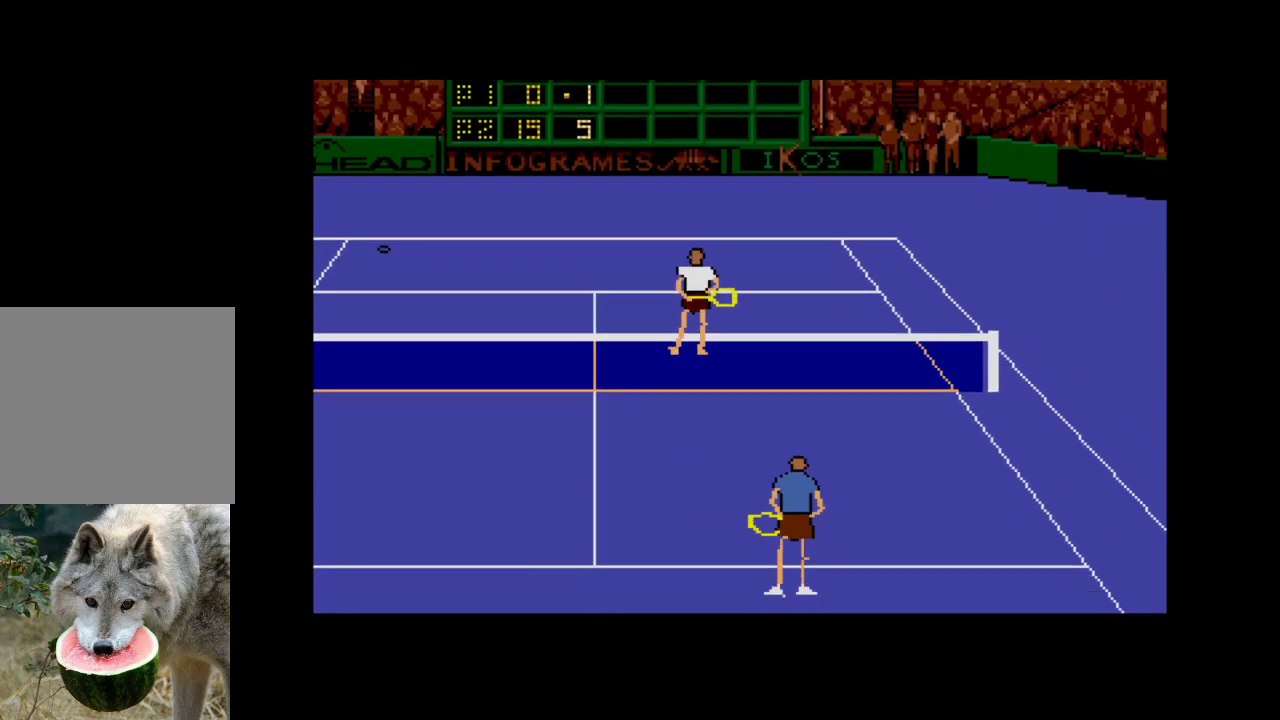
{"buttons": ["A"], "right_stick": "center", "events": [[33, "A", "down"], [133, "A", "up"], [250, "A", "down"], [333, "A", "up"], [467, "A", "down"]]}
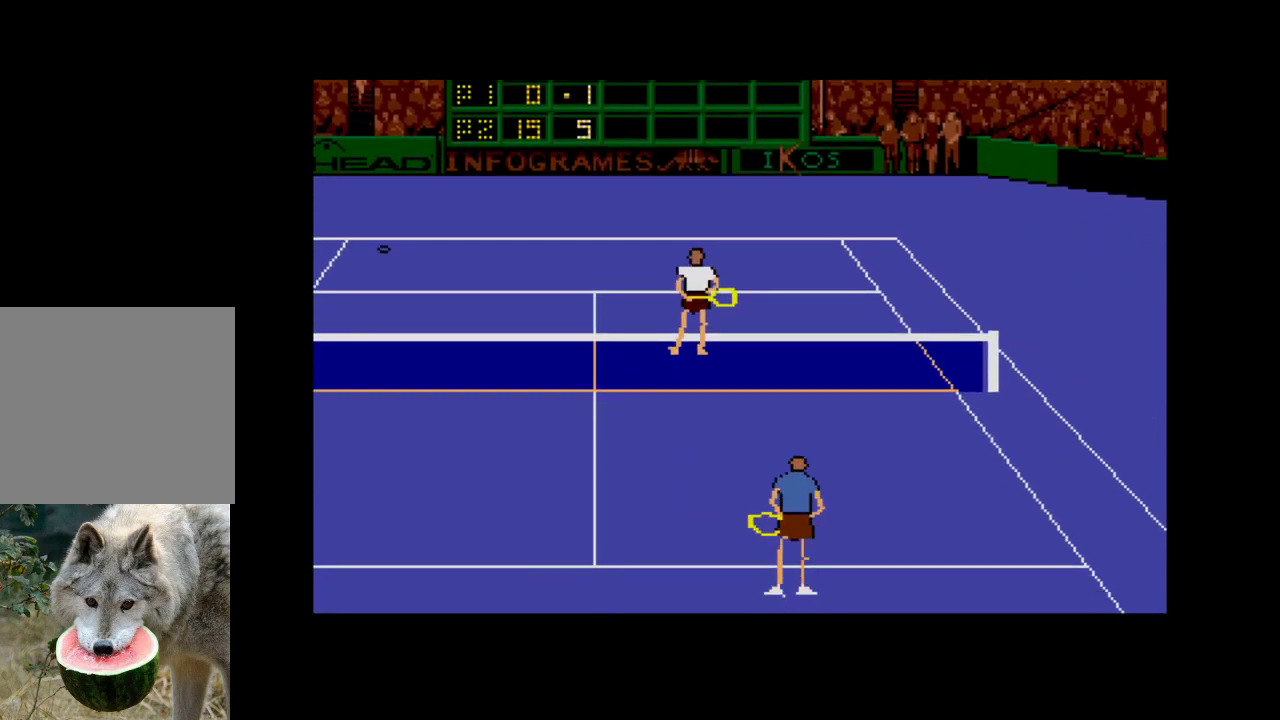
{"buttons": [], "right_stick": "center", "events": [[50, "A", "up"], [200, "A", "down"], [283, "A", "up"], [417, "A", "down"], [483, "A", "up"]]}
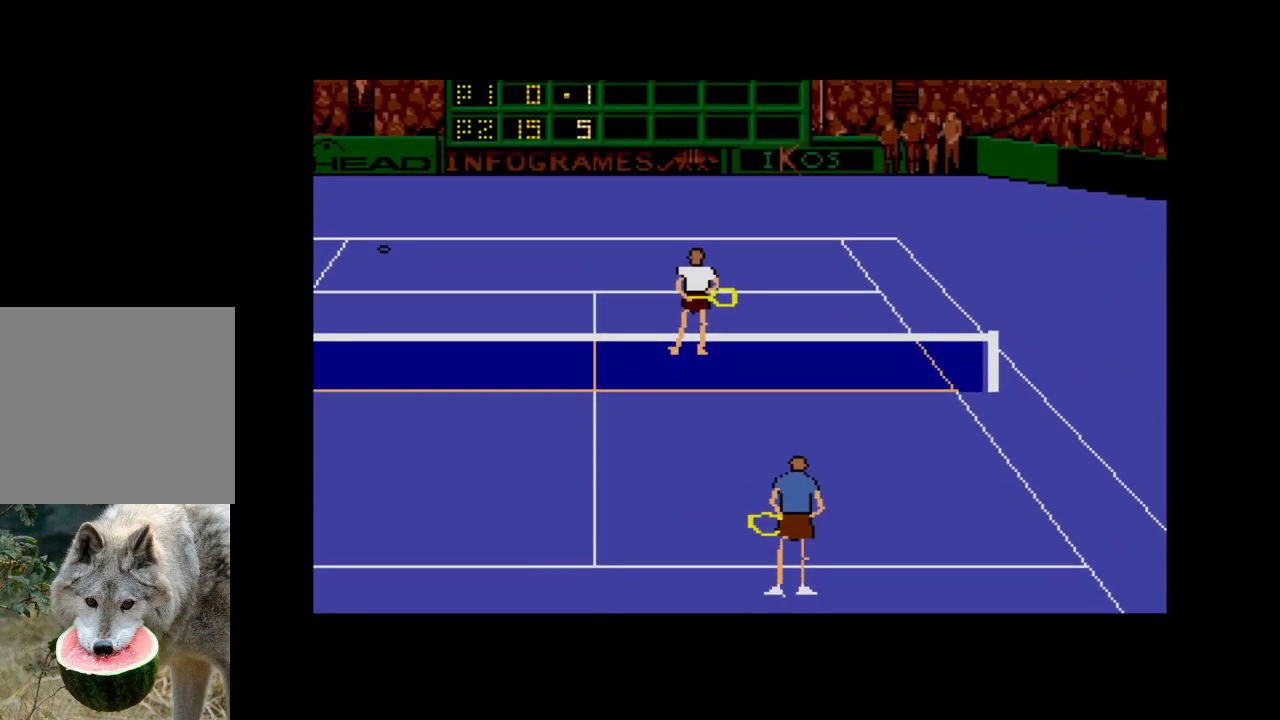
{"buttons": [], "right_stick": "center", "events": [[150, "A", "down"], [233, "A", "up"], [383, "A", "down"], [467, "A", "up"]]}
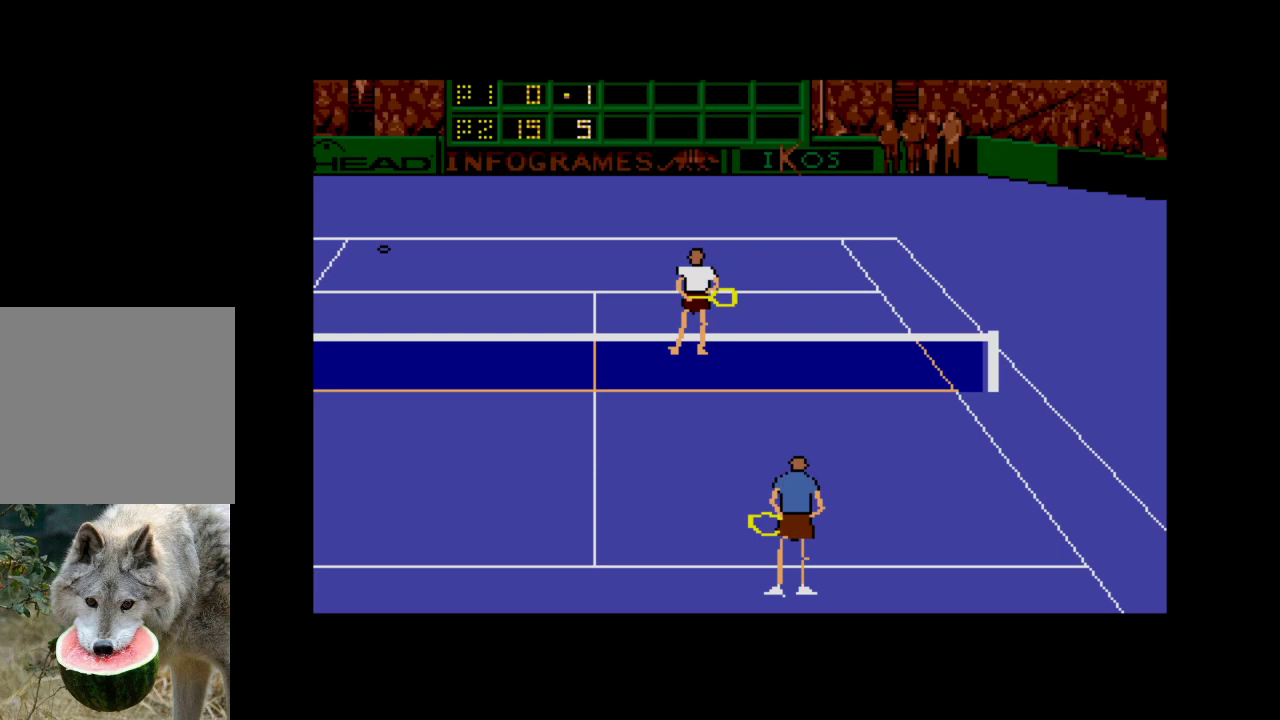
{"buttons": [], "right_stick": "center", "events": [[133, "A", "down"], [200, "A", "up"], [383, "A", "down"], [483, "A", "up"]]}
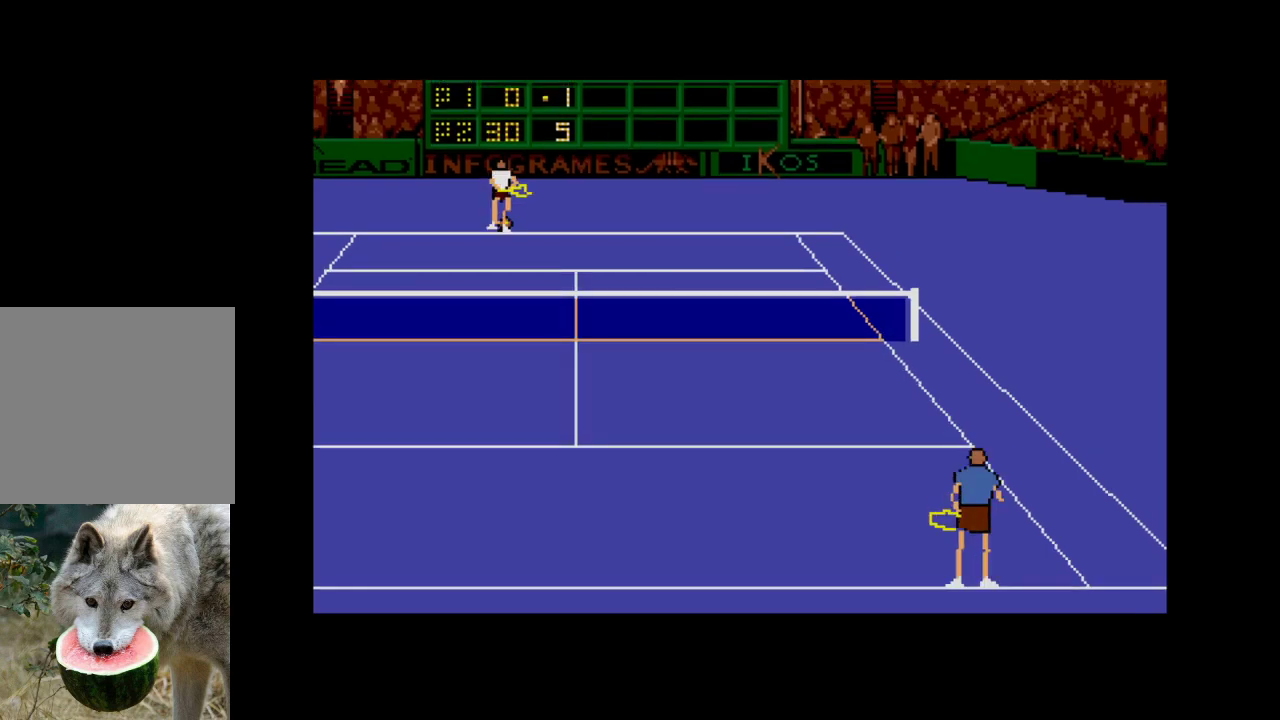
{"buttons": [], "right_stick": "center", "events": [[133, "A", "down"], [250, "A", "up"]]}
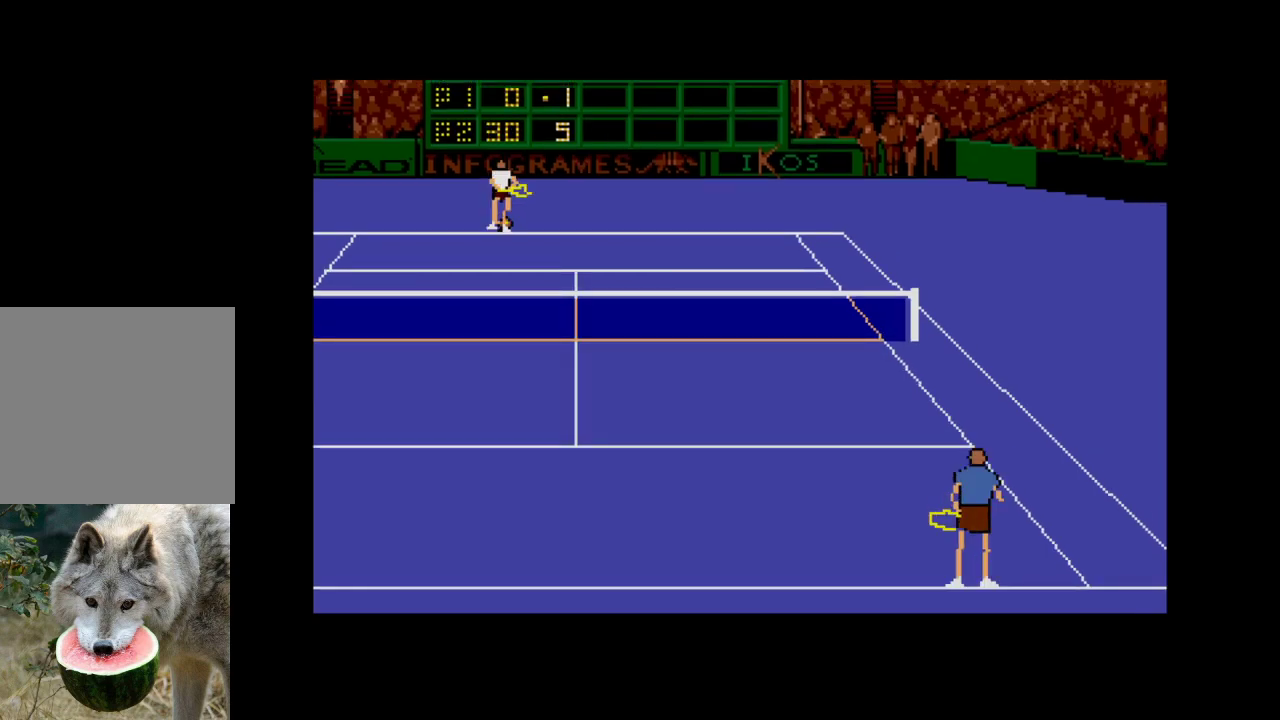
{"buttons": [], "right_stick": "center", "events": [[200, "A", "down"], [333, "A", "up"]]}